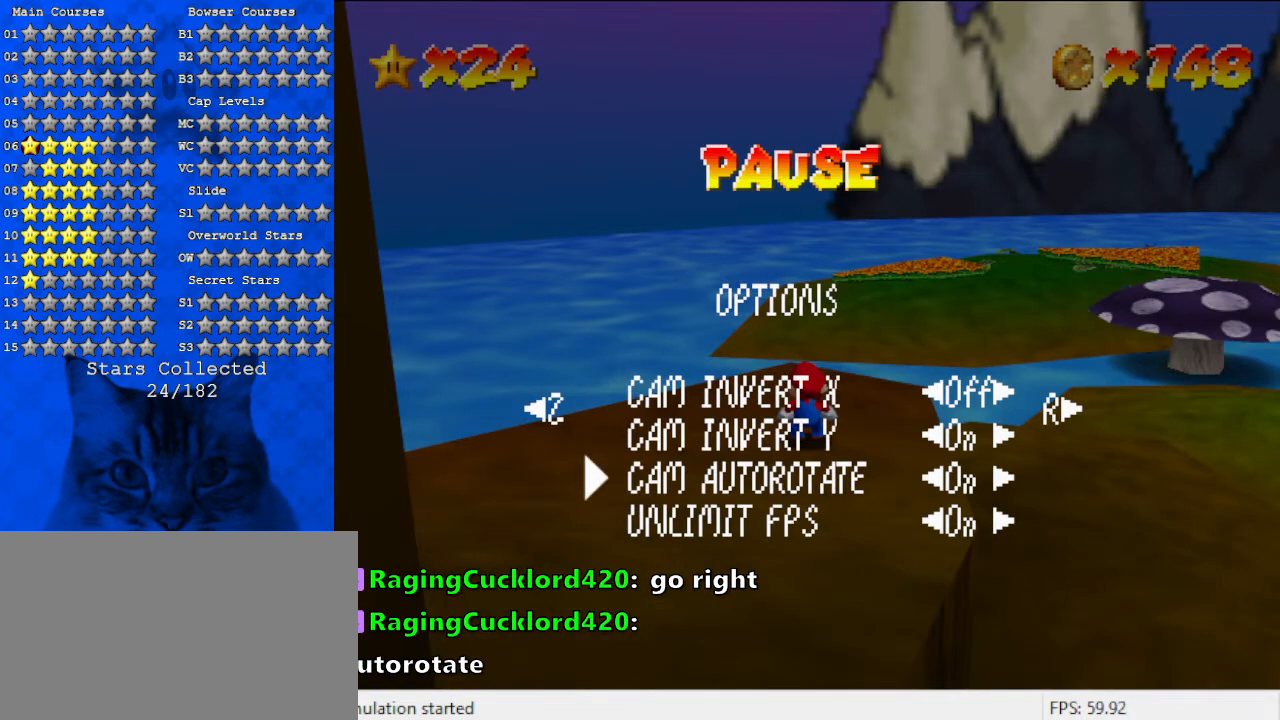
Gameplay with keyboard; each line is a JSON object with the keys held at the frame after it. "events" lists presses ("down") and releases ("up") of "a", "c", "ctrl", "d", "down", "left", "return", "right", "s", "shift", "up", "w", "x" and "y" between this image and that frame as [ms after this image, input, new state], when the widget could be followed in between. No other keys are recorded. Mouse input is not recorded.
{"keys": [], "events": []}
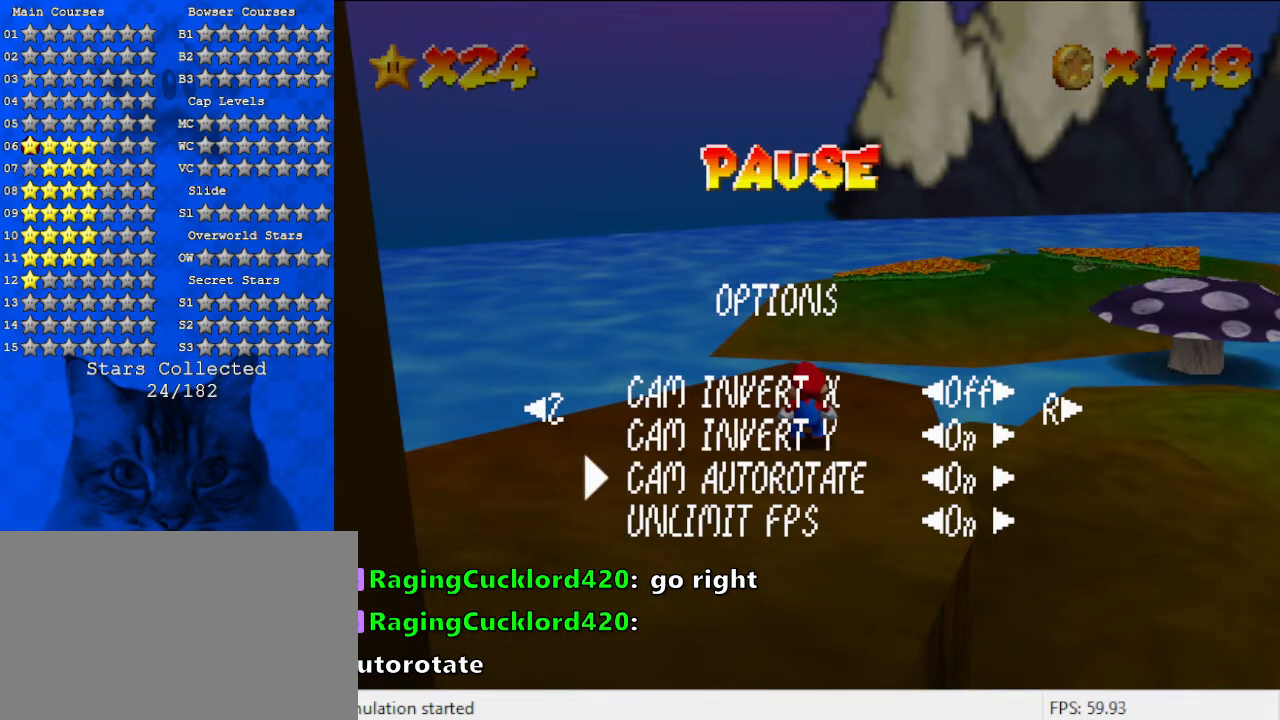
{"keys": [], "events": []}
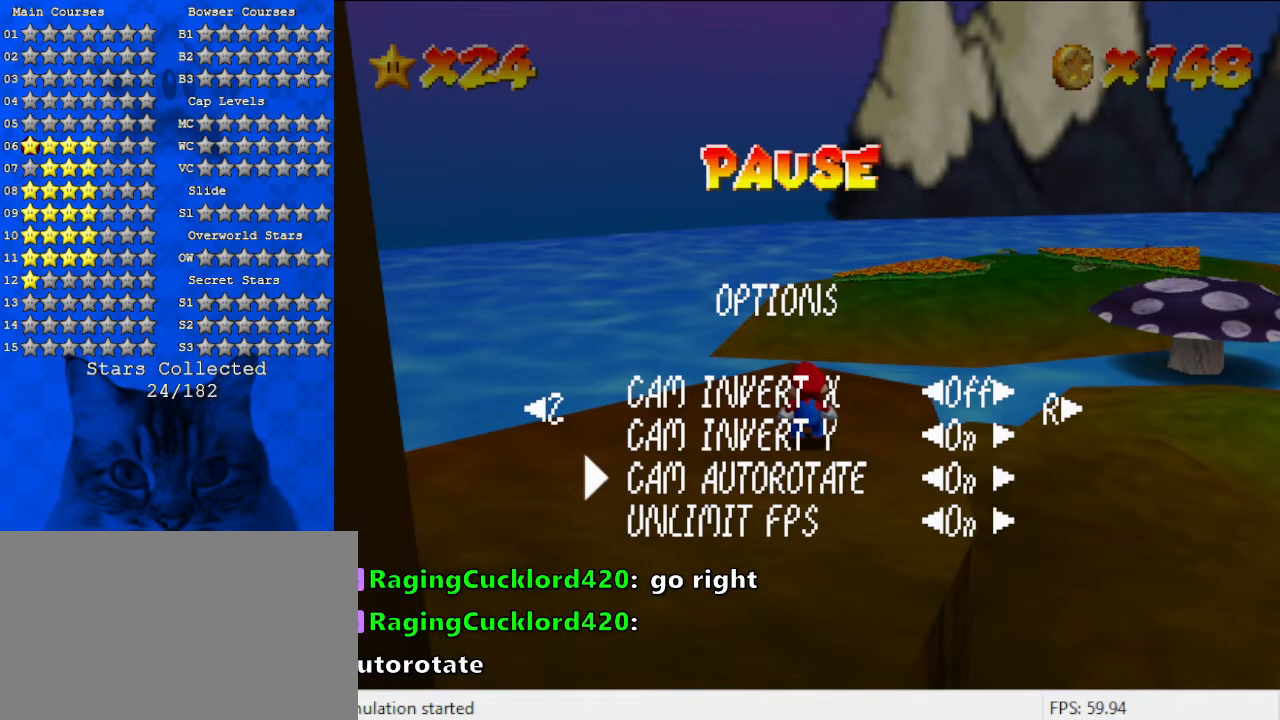
{"keys": [], "events": [[67, "ctrl", "down"], [267, "ctrl", "up"]]}
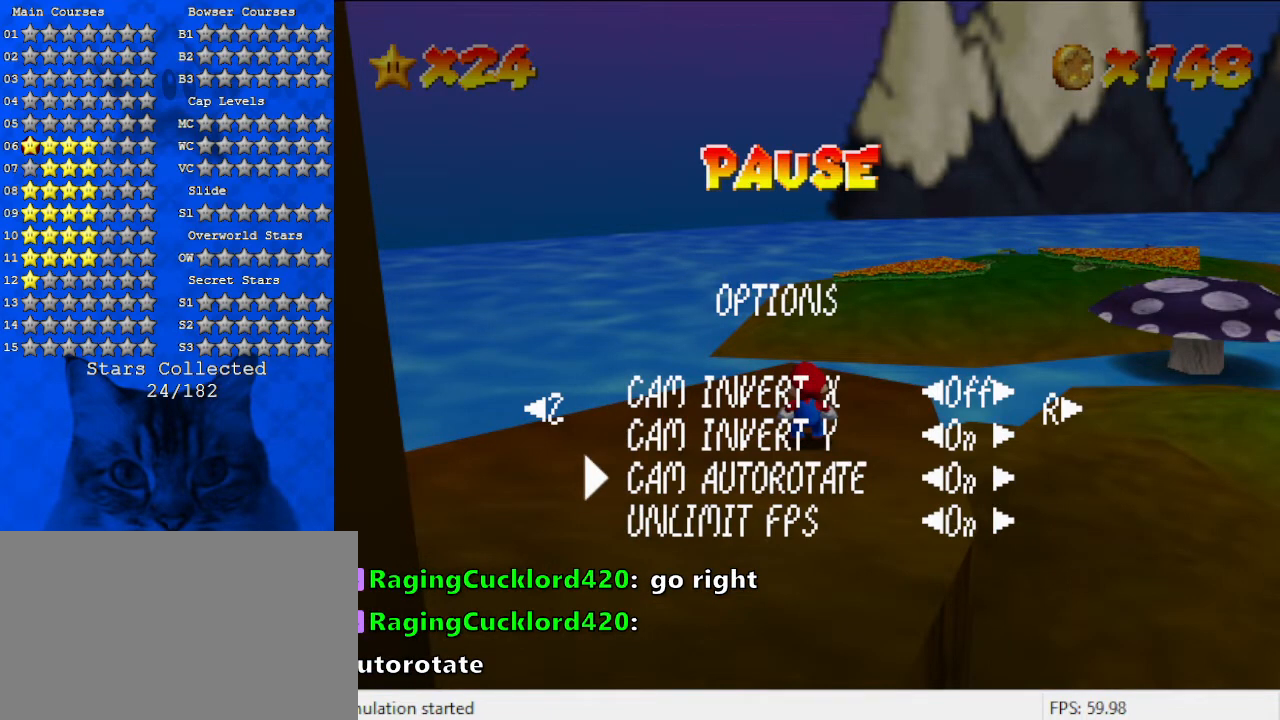
{"keys": [], "events": [[333, "return", "down"], [467, "return", "up"]]}
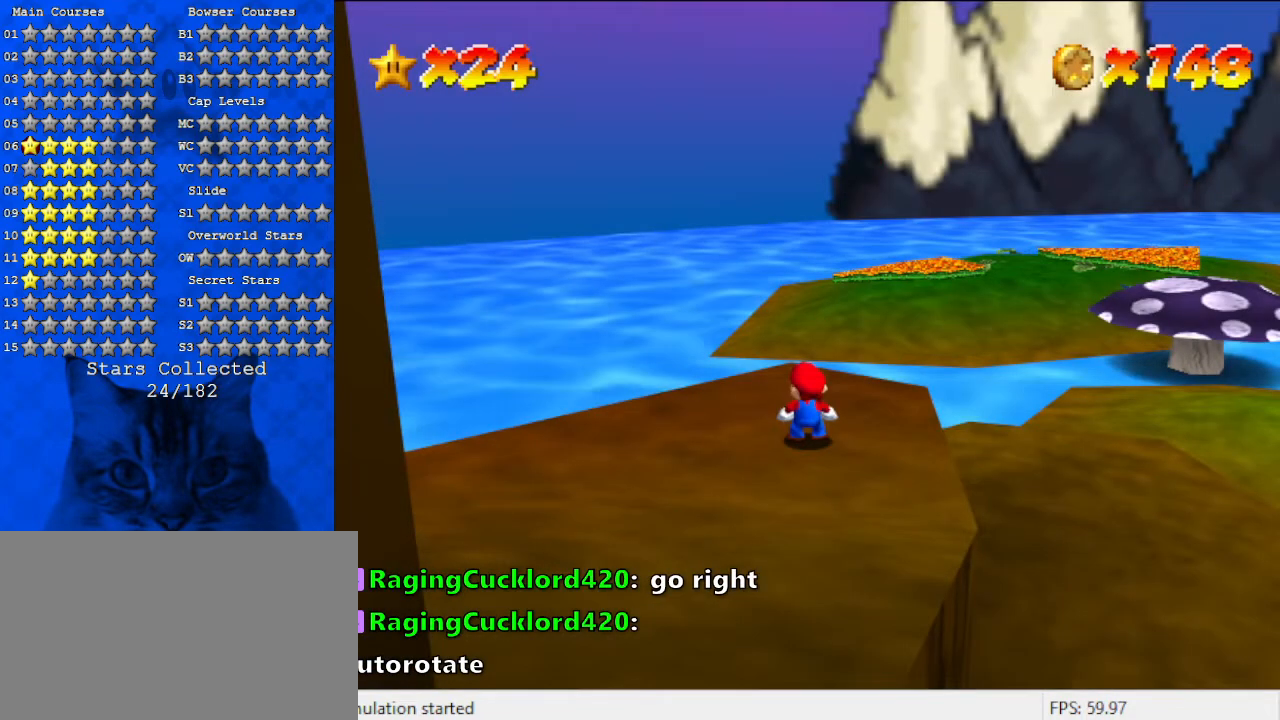
{"keys": [], "events": [[333, "return", "down"], [467, "return", "up"]]}
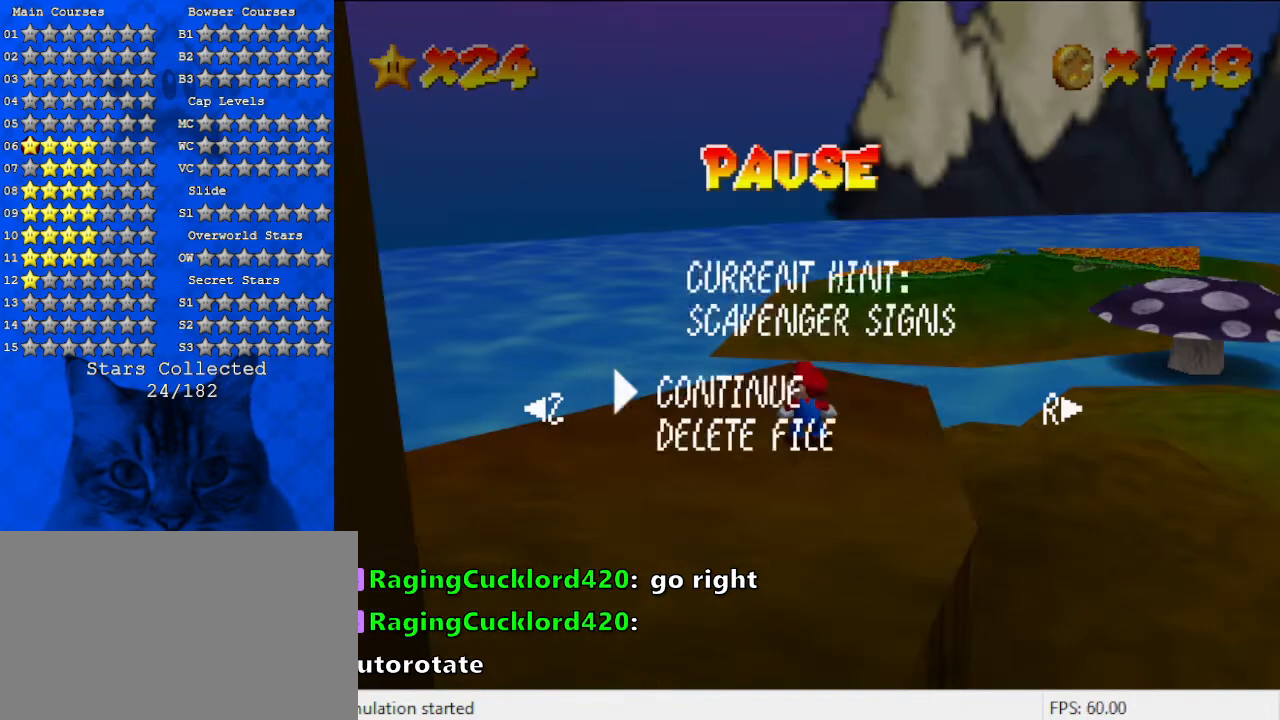
{"keys": [], "events": [[300, "c", "down"], [433, "c", "up"]]}
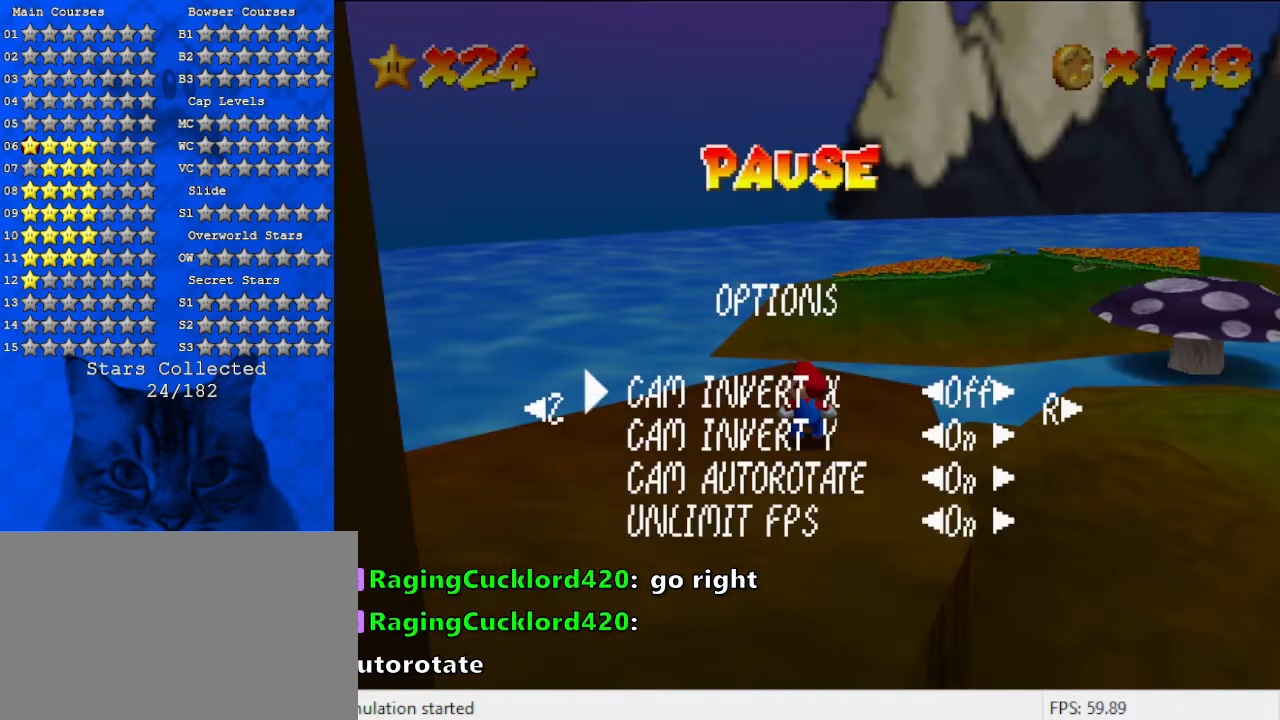
{"keys": [], "events": [[233, "down", "down"], [333, "down", "up"], [400, "down", "down"], [500, "down", "up"]]}
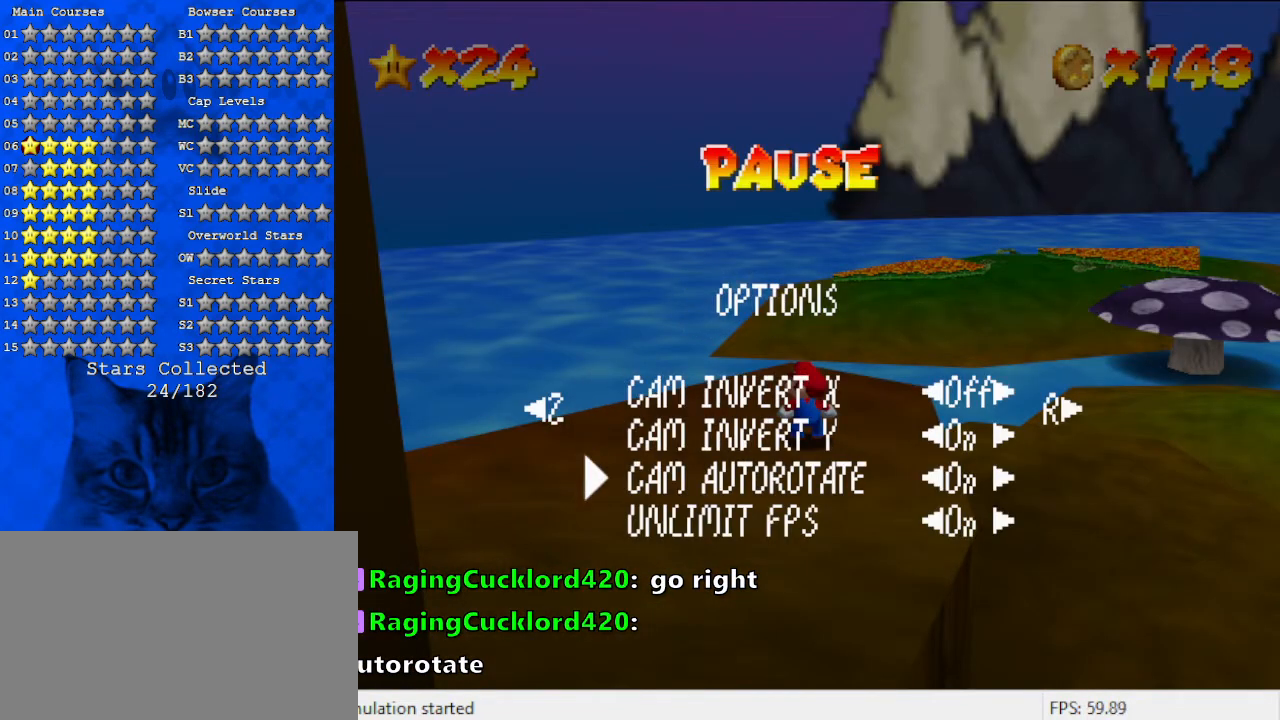
{"keys": [], "events": []}
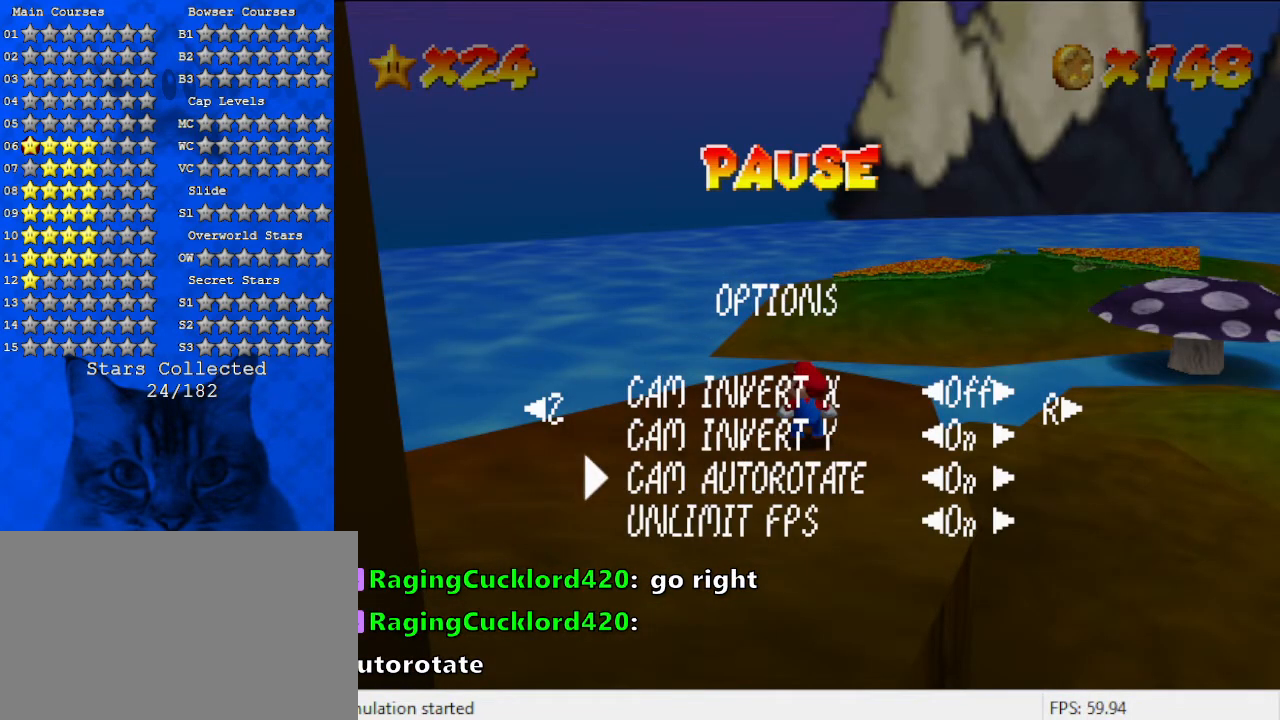
{"keys": ["right"], "events": [[300, "right", "down"]]}
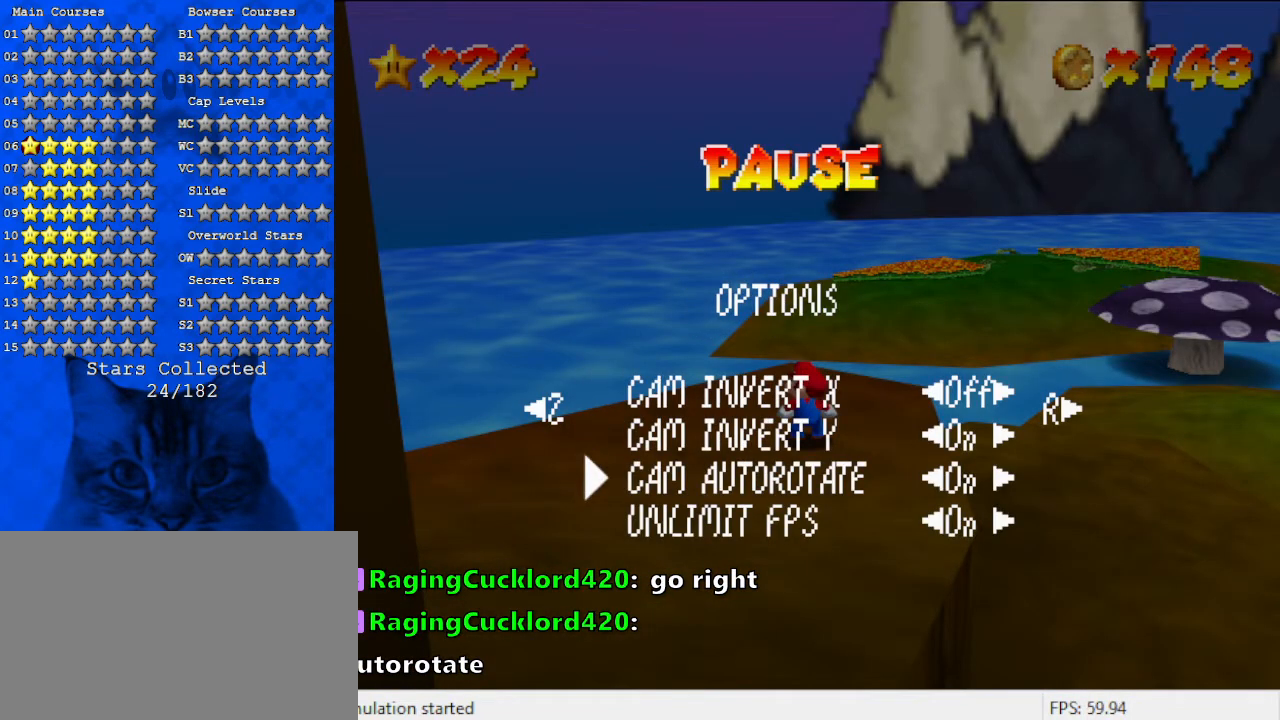
{"keys": [], "events": [[33, "right", "up"], [367, "left", "down"], [500, "left", "up"]]}
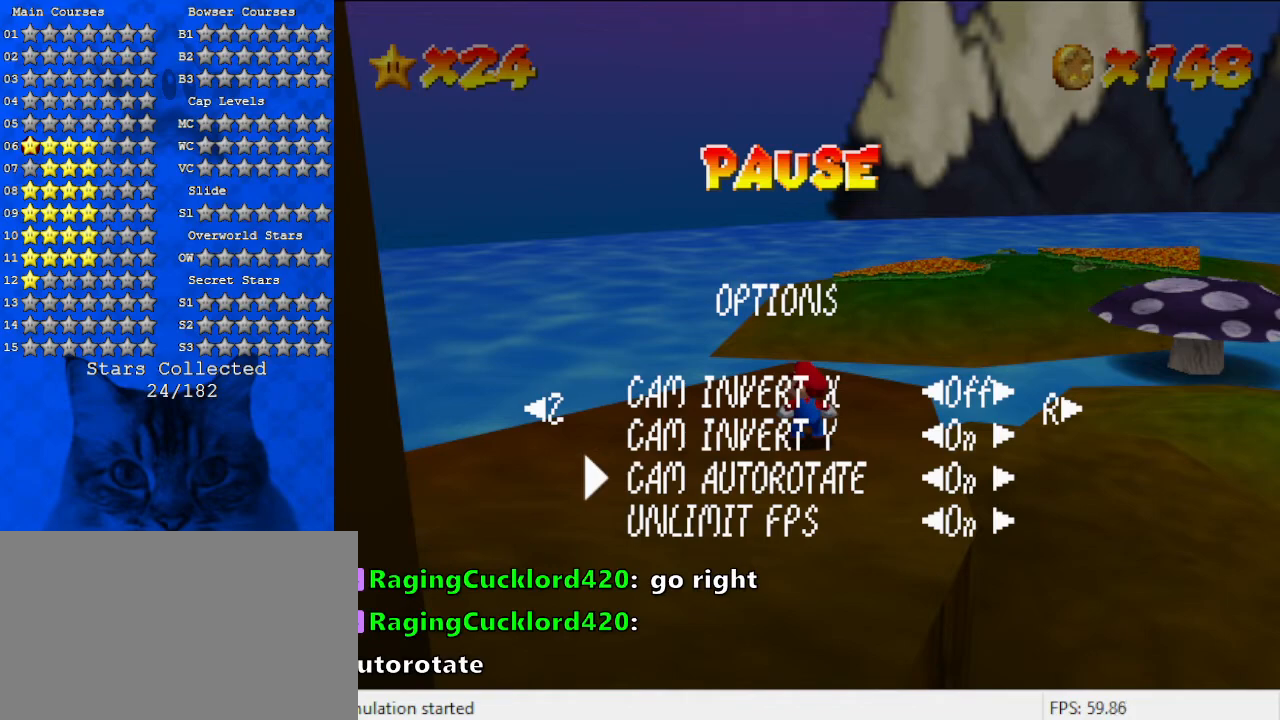
{"keys": [], "events": [[267, "right", "down"], [433, "right", "up"]]}
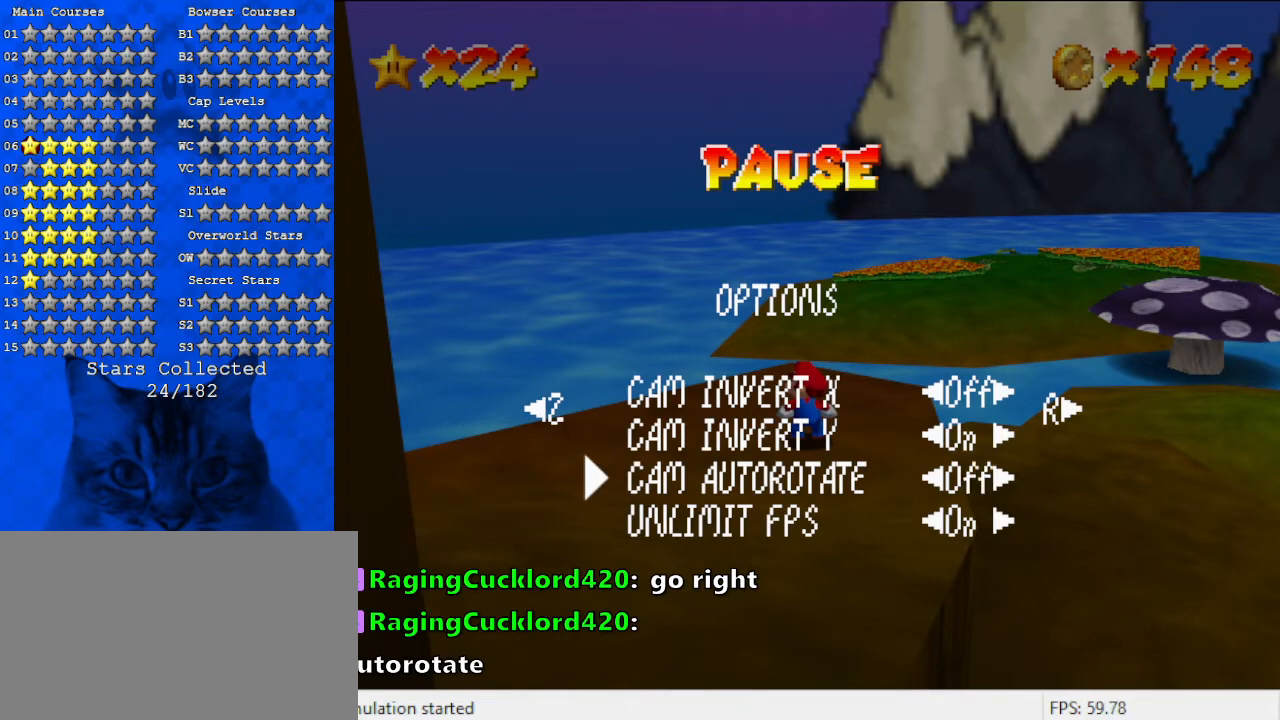
{"keys": [], "events": []}
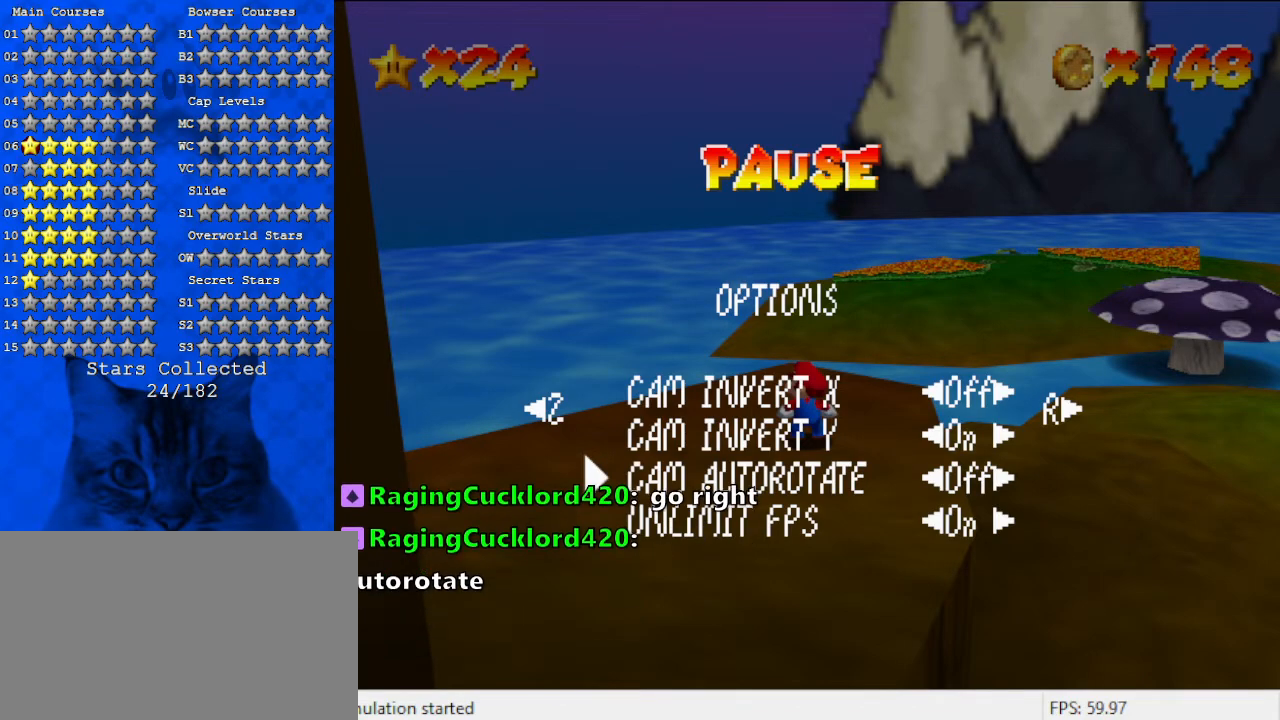
{"keys": [], "events": []}
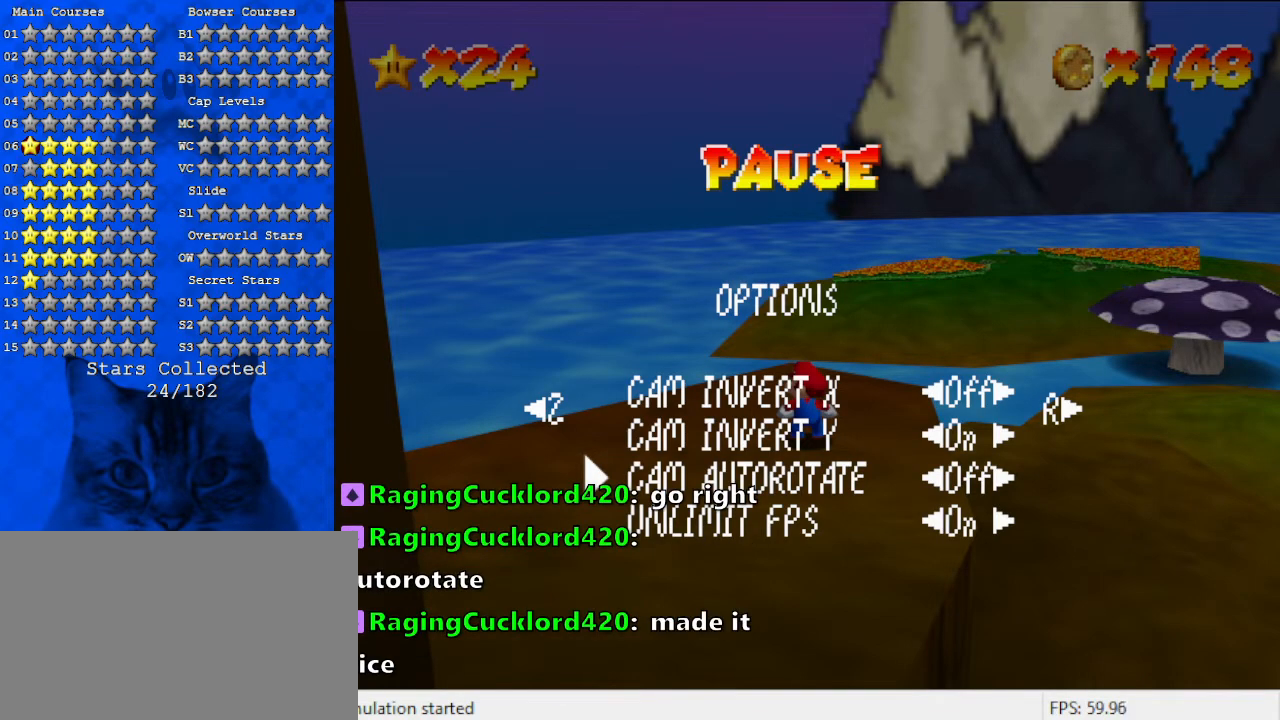
{"keys": [], "events": [[100, "return", "down"], [233, "return", "up"]]}
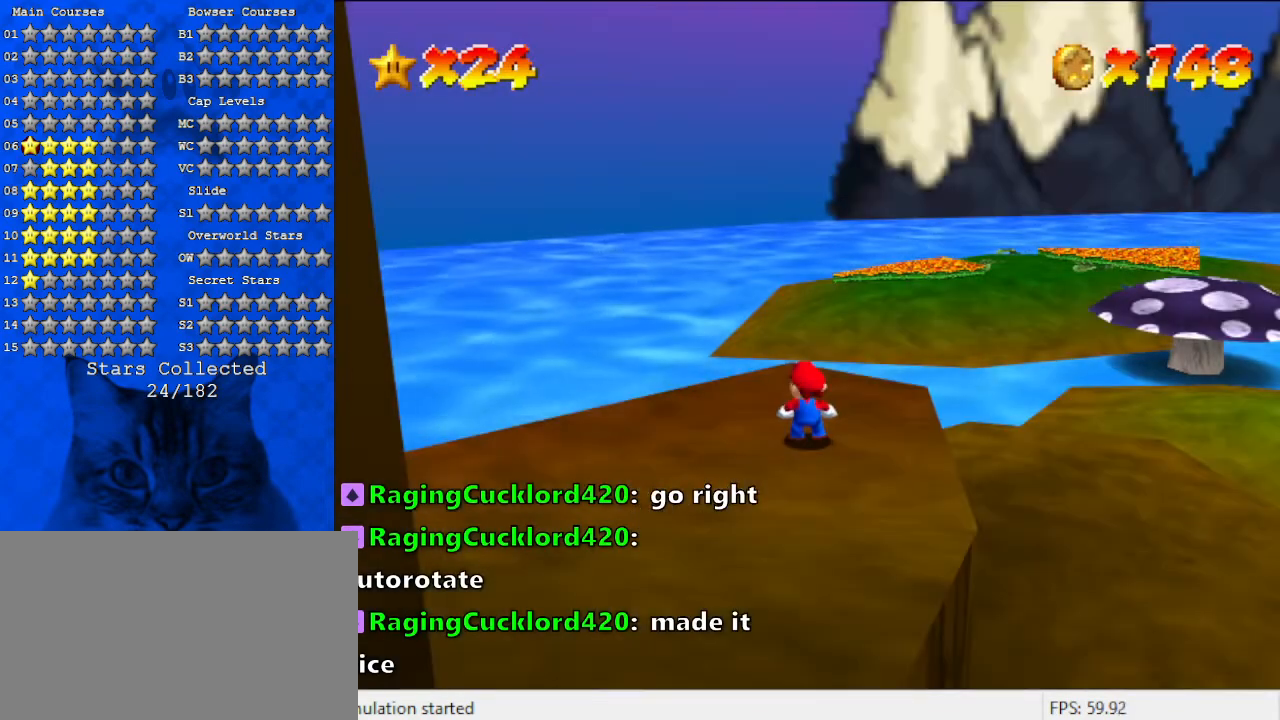
{"keys": ["a"], "events": [[67, "up", "down"], [133, "a", "down"], [133, "right", "down"], [300, "a", "up"], [300, "up", "up"], [333, "right", "up"], [367, "a", "down"]]}
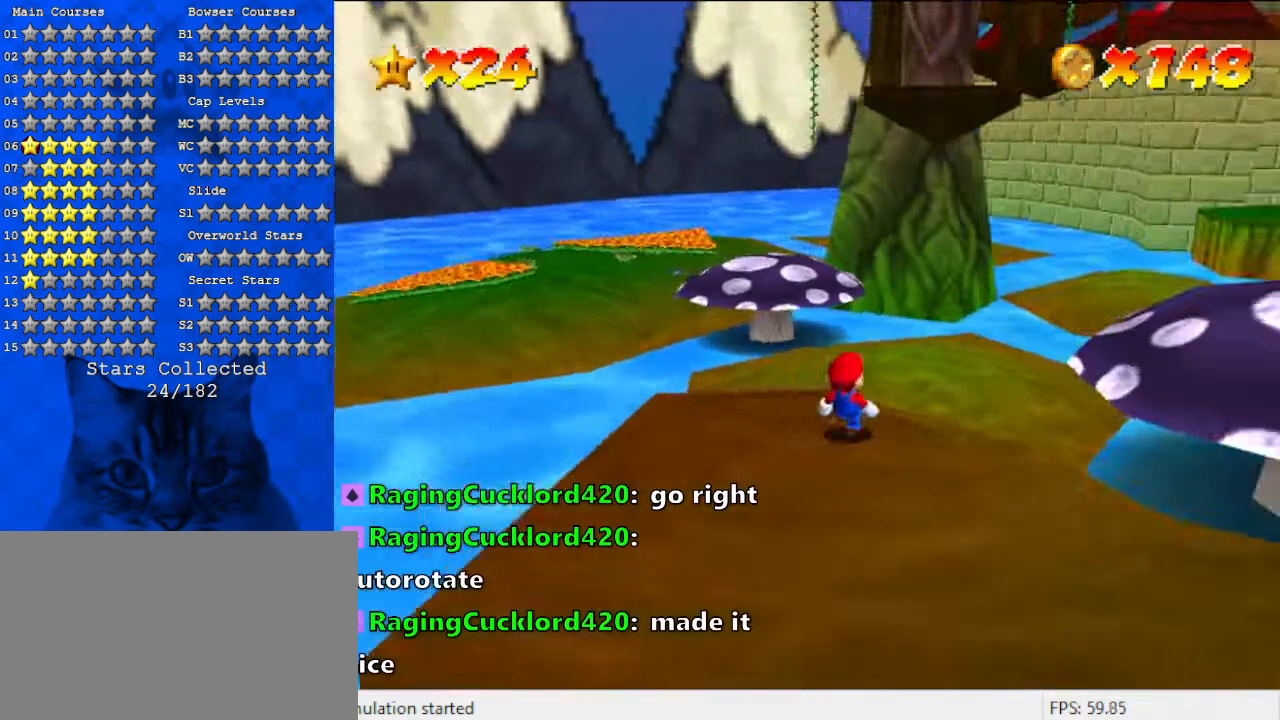
{"keys": ["a"], "events": [[67, "a", "up"], [433, "a", "down"]]}
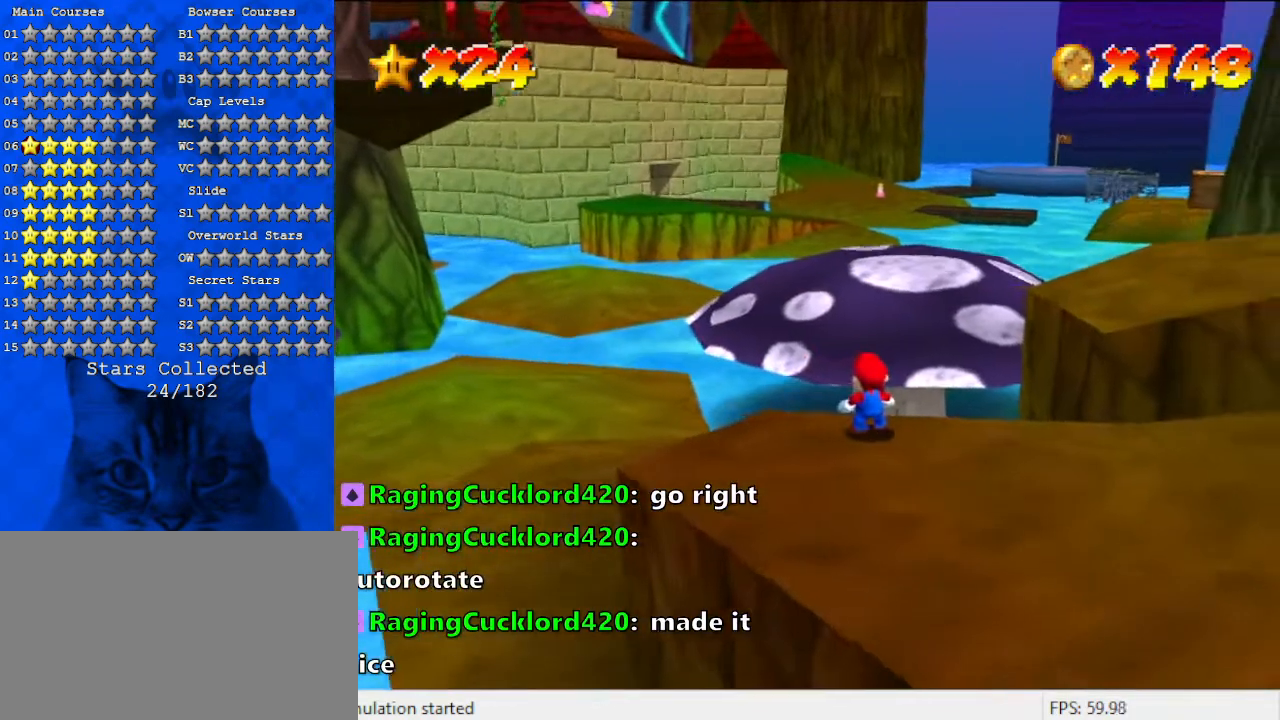
{"keys": [], "events": [[133, "a", "up"]]}
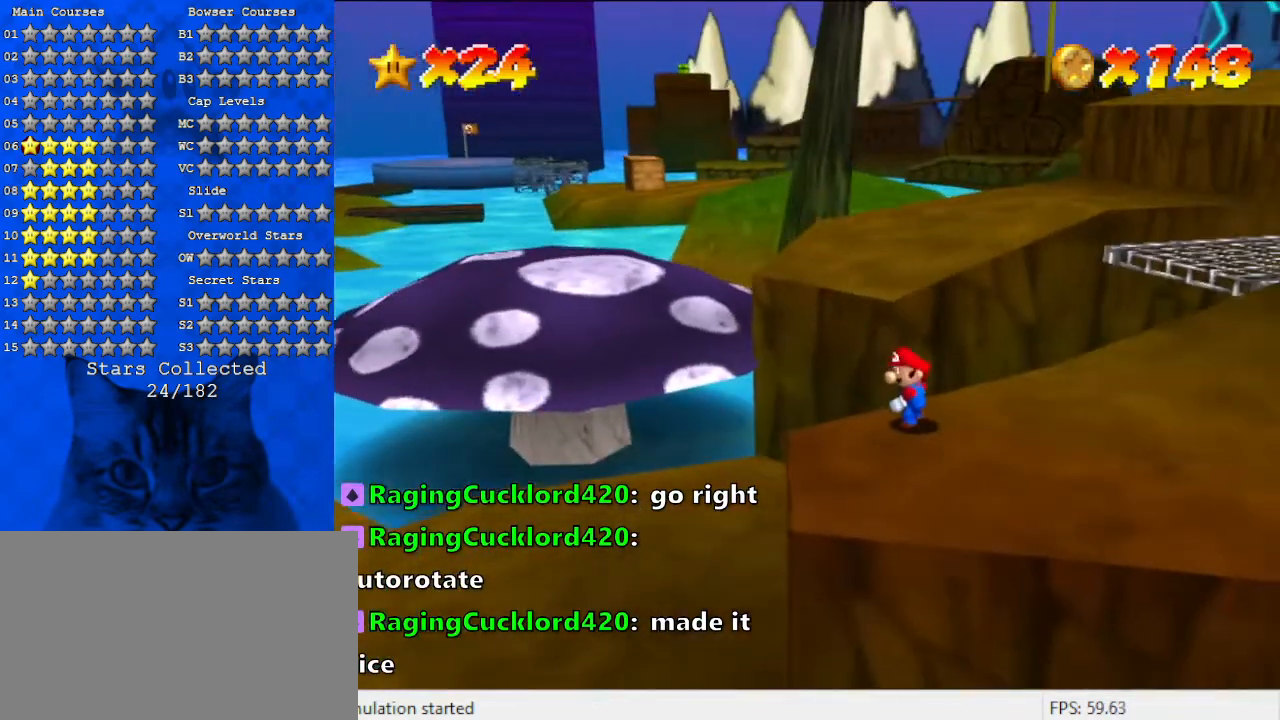
{"keys": [], "events": [[400, "left", "down"], [500, "left", "up"]]}
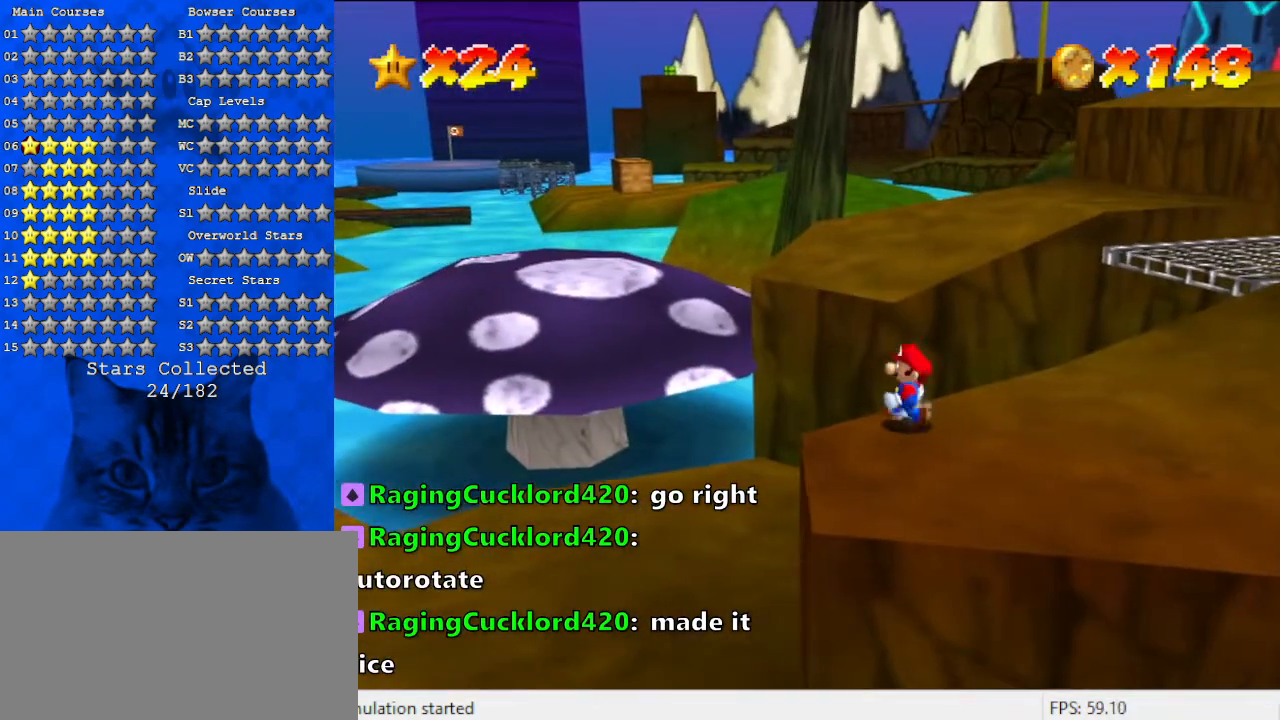
{"keys": ["a"], "events": [[400, "a", "down"]]}
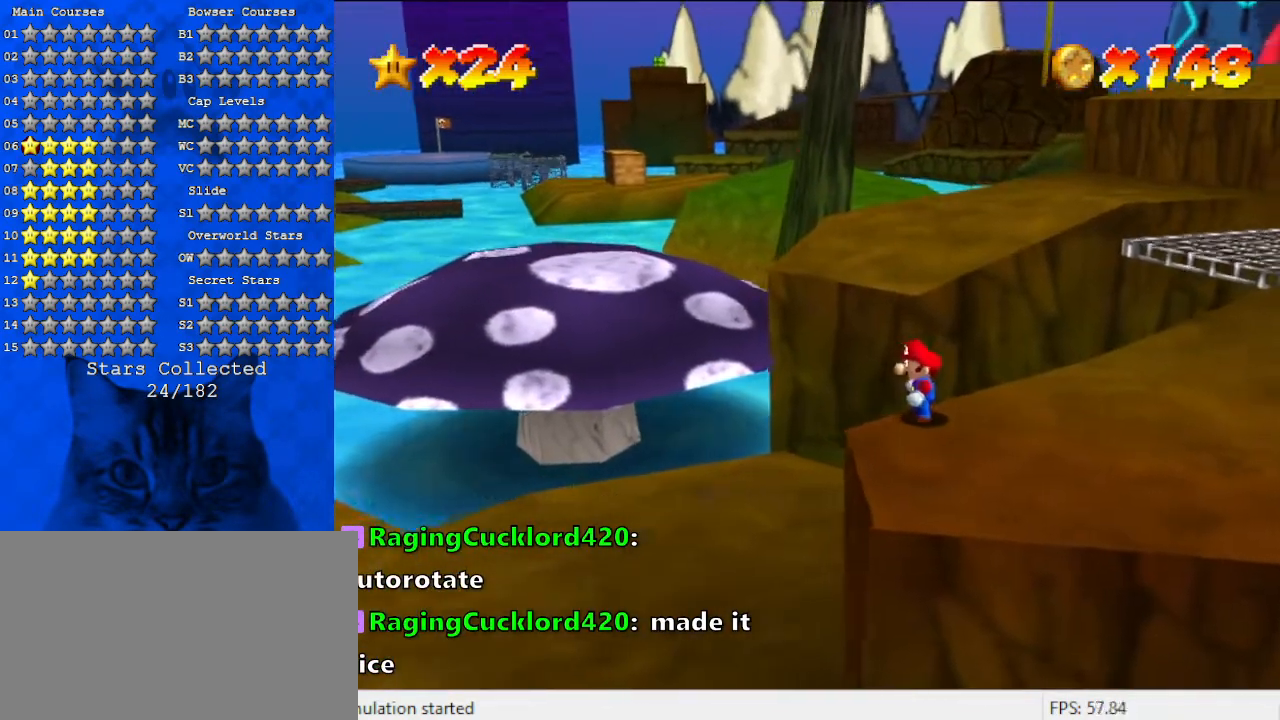
{"keys": [], "events": [[67, "a", "up"]]}
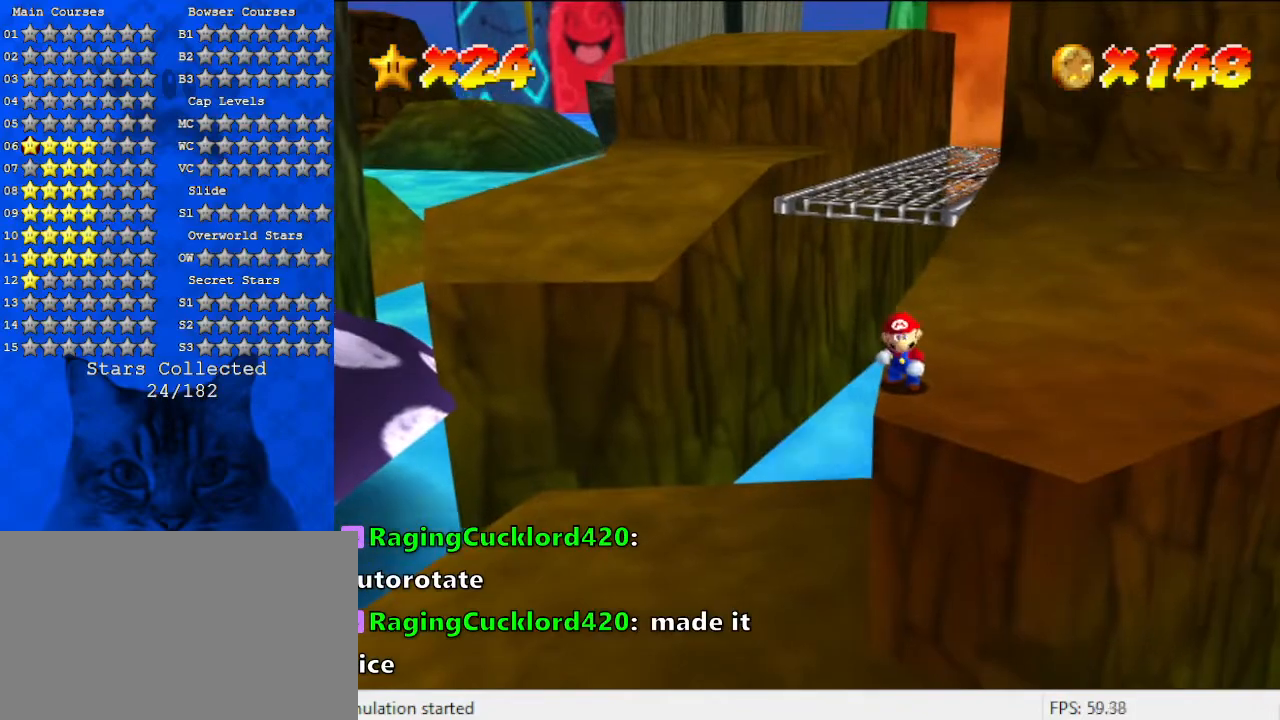
{"keys": [], "events": [[400, "a", "down"], [500, "a", "up"]]}
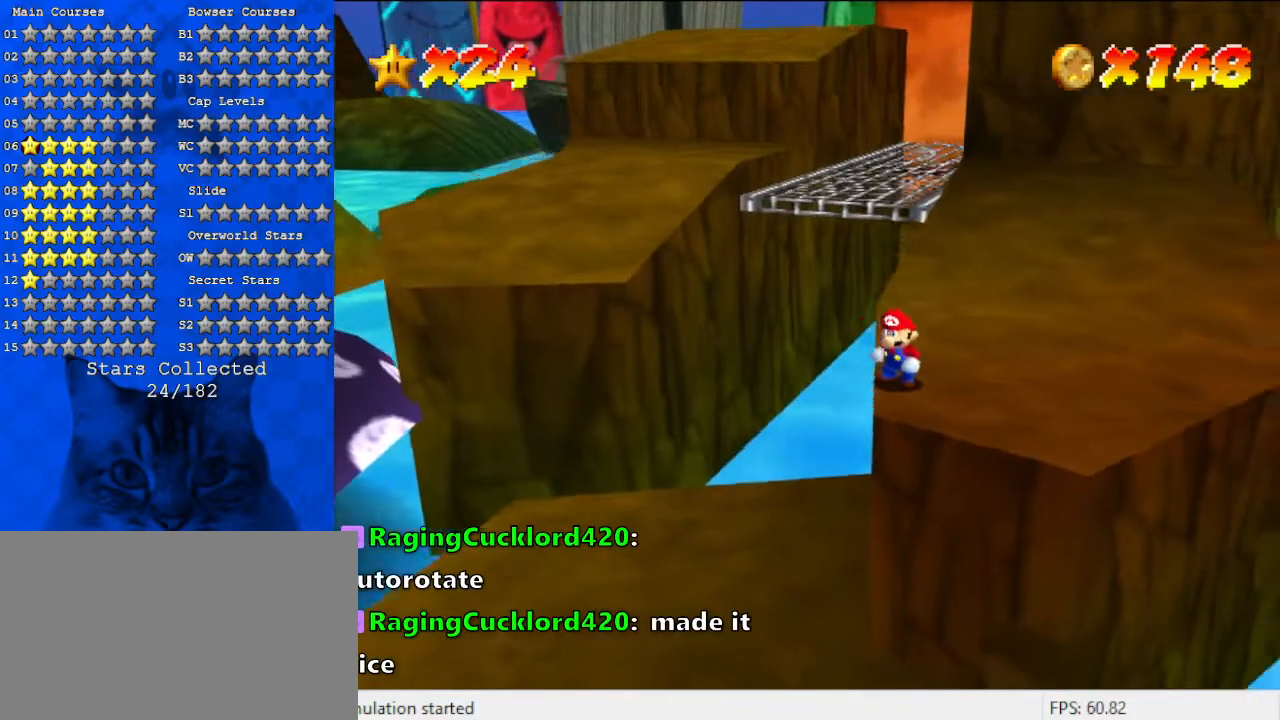
{"keys": ["up"], "events": [[367, "up", "down"]]}
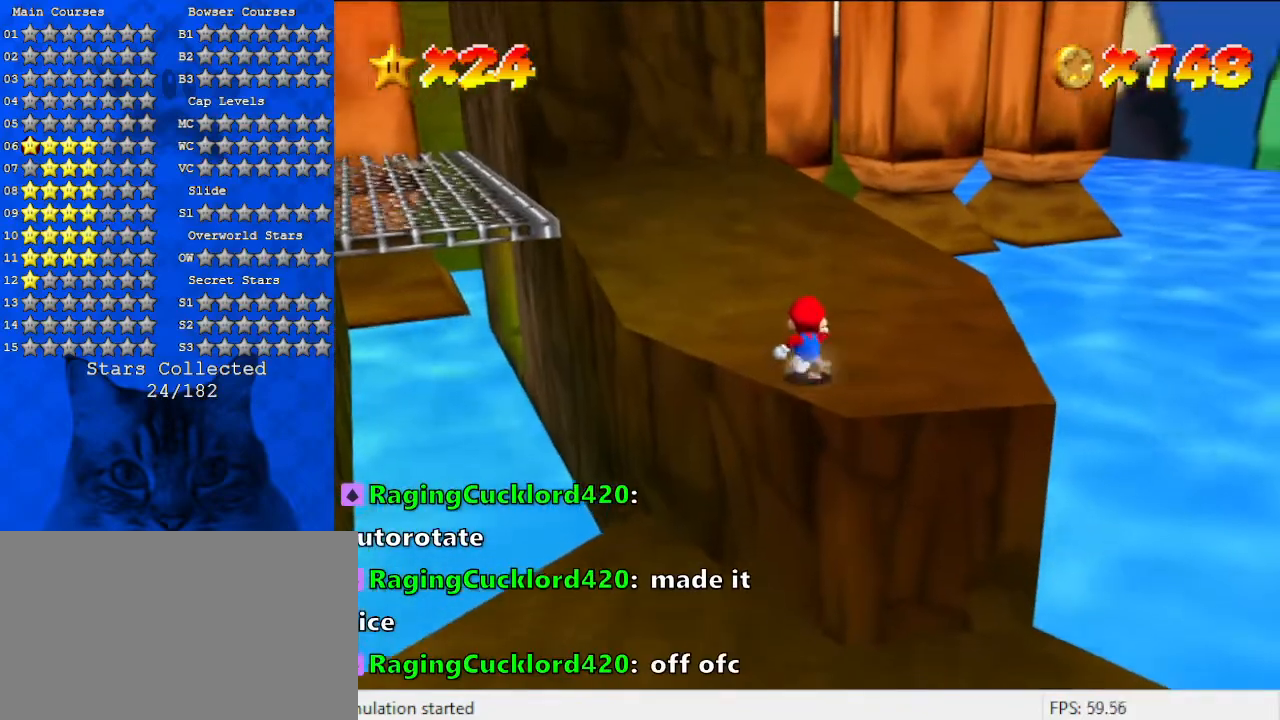
{"keys": ["up"], "events": []}
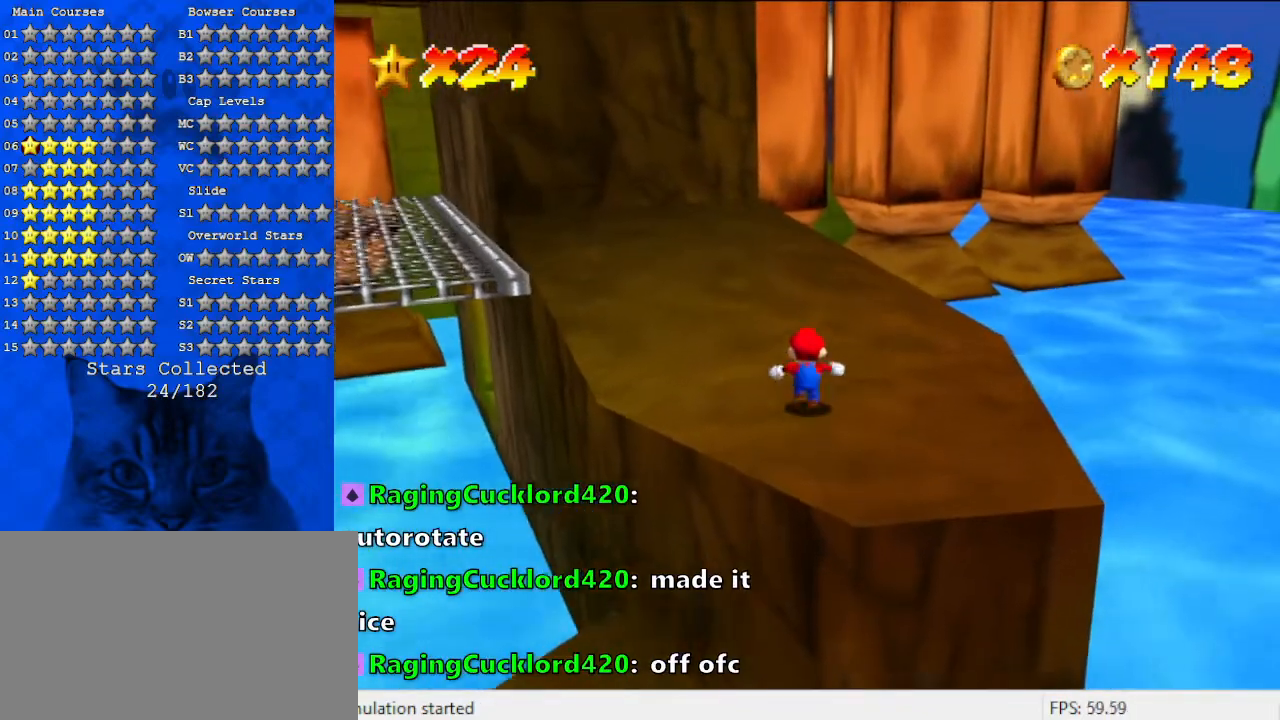
{"keys": ["d", "up"], "events": [[67, "d", "down"], [267, "d", "up"], [433, "d", "down"]]}
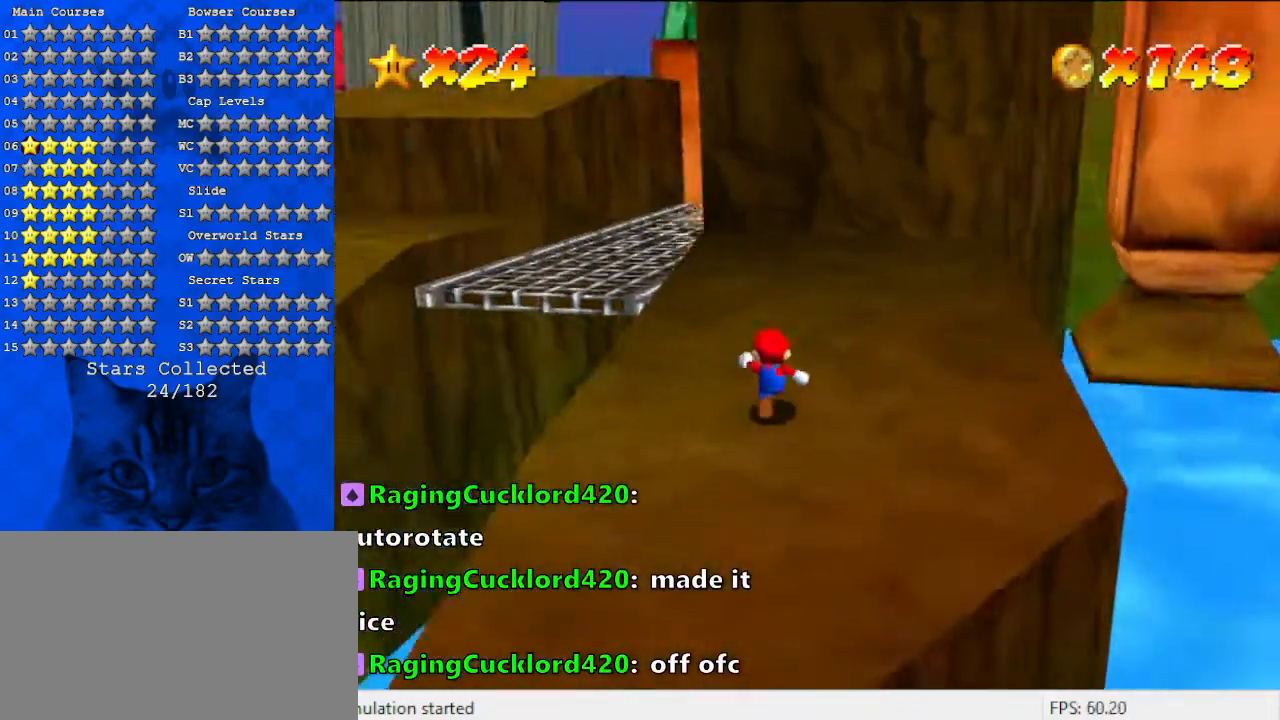
{"keys": ["left"], "events": [[133, "d", "up"], [167, "right", "down"], [267, "d", "down"], [267, "up", "up"], [300, "left", "down"], [300, "right", "up"], [433, "d", "up"]]}
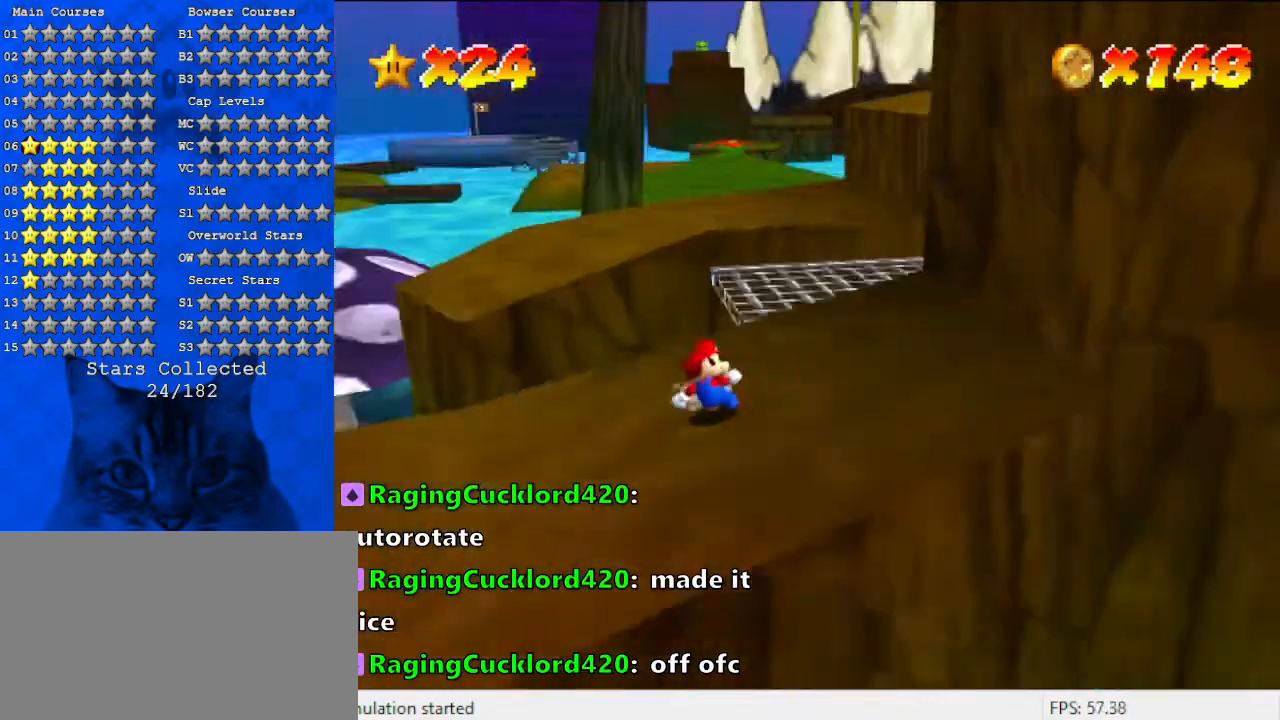
{"keys": ["left"], "events": [[200, "shift", "down"], [333, "shift", "up"]]}
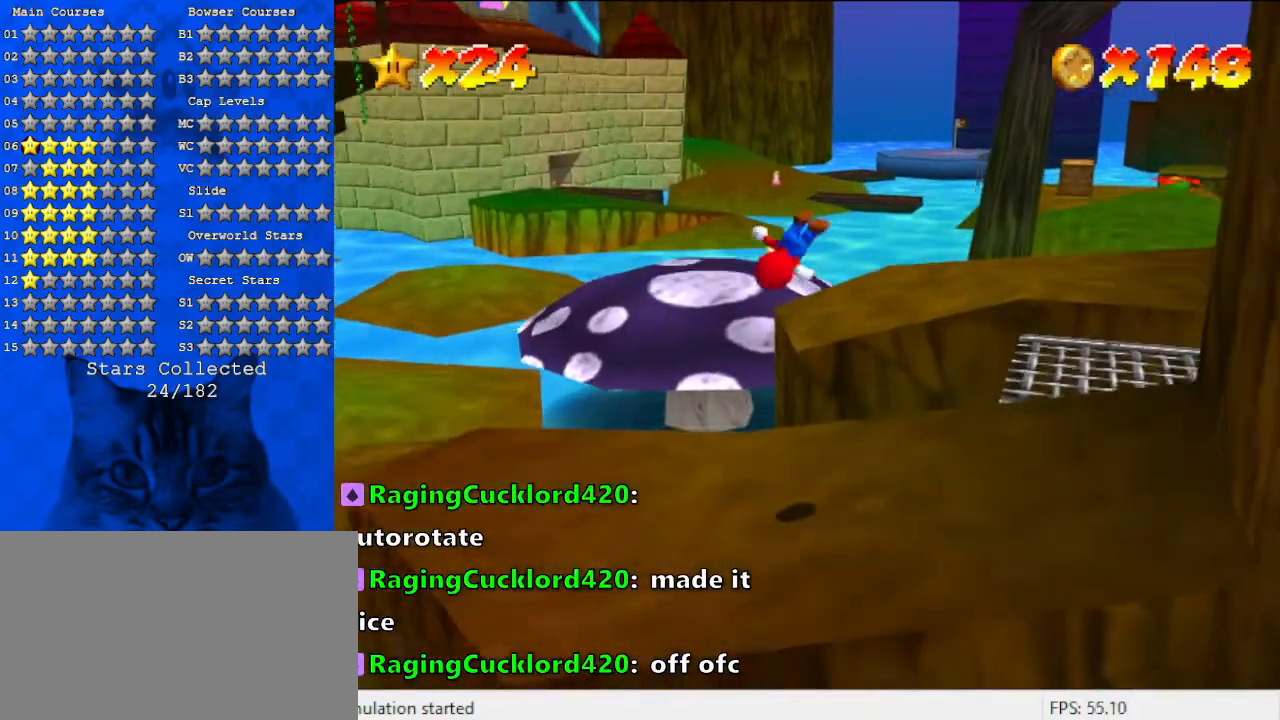
{"keys": ["up"], "events": [[267, "up", "down"], [300, "d", "down"], [367, "left", "up"], [467, "d", "up"]]}
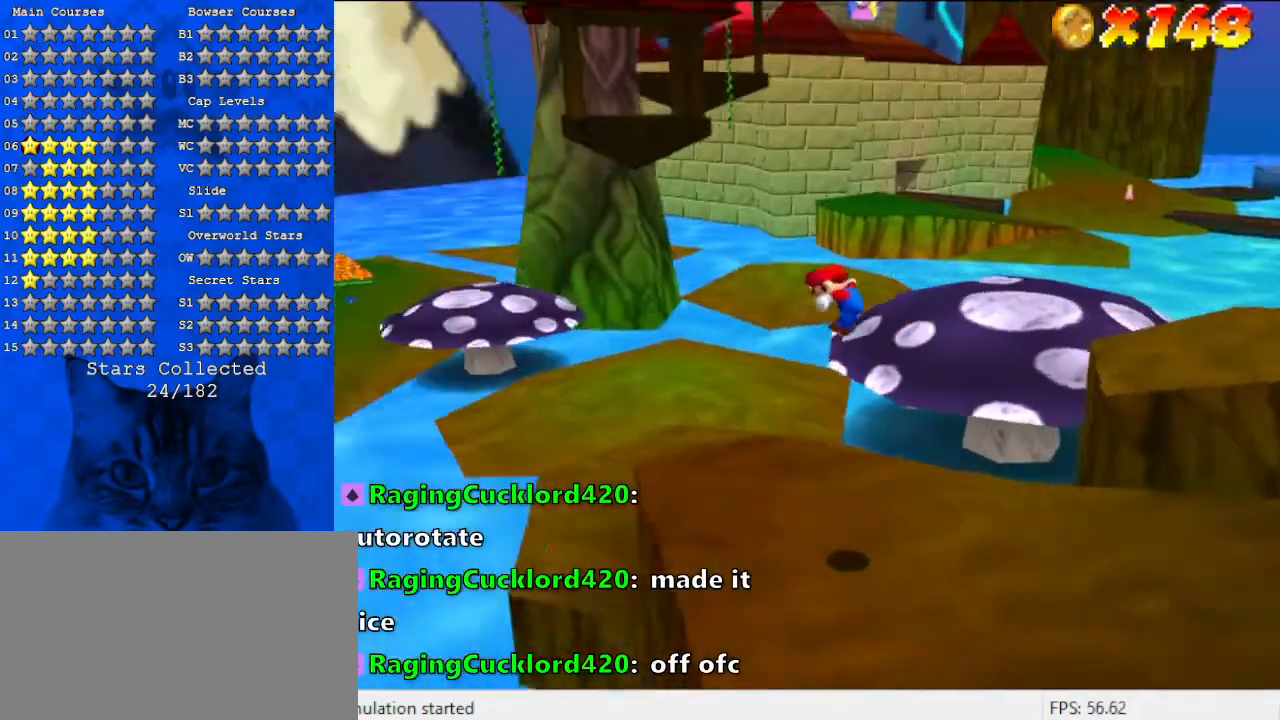
{"keys": ["right", "up"], "events": [[300, "right", "down"]]}
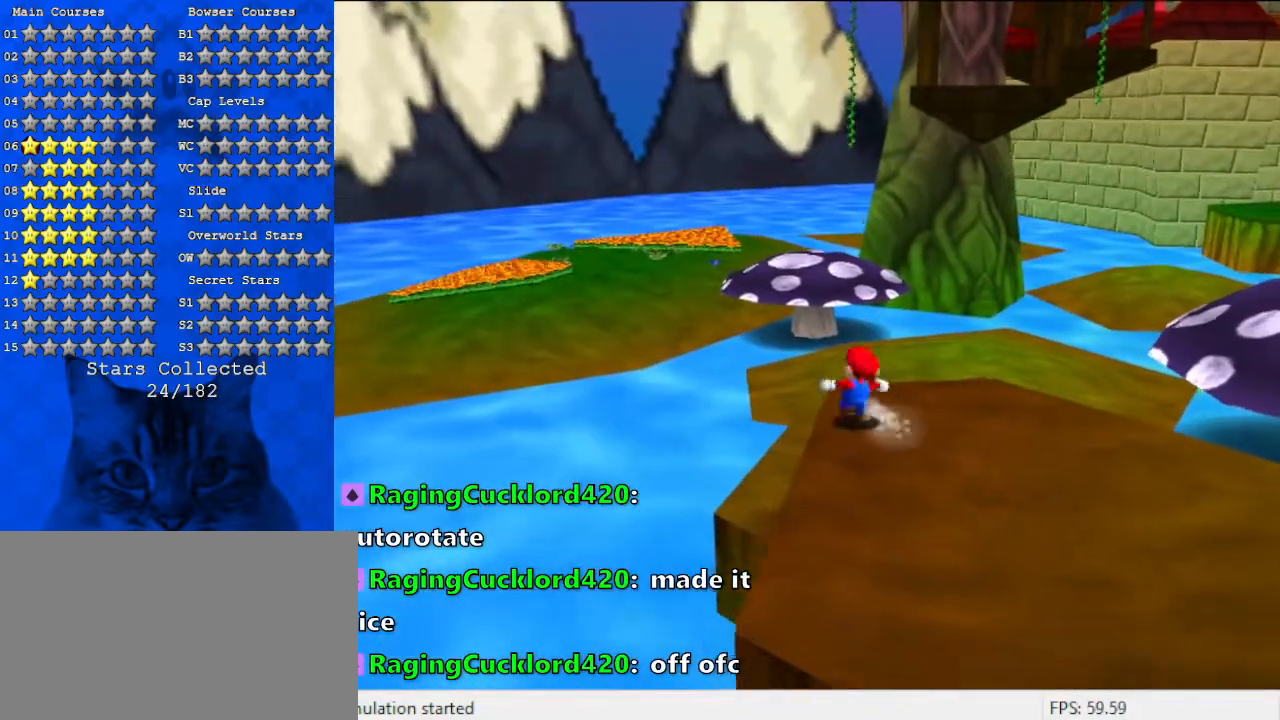
{"keys": [], "events": [[167, "right", "up"], [500, "up", "up"]]}
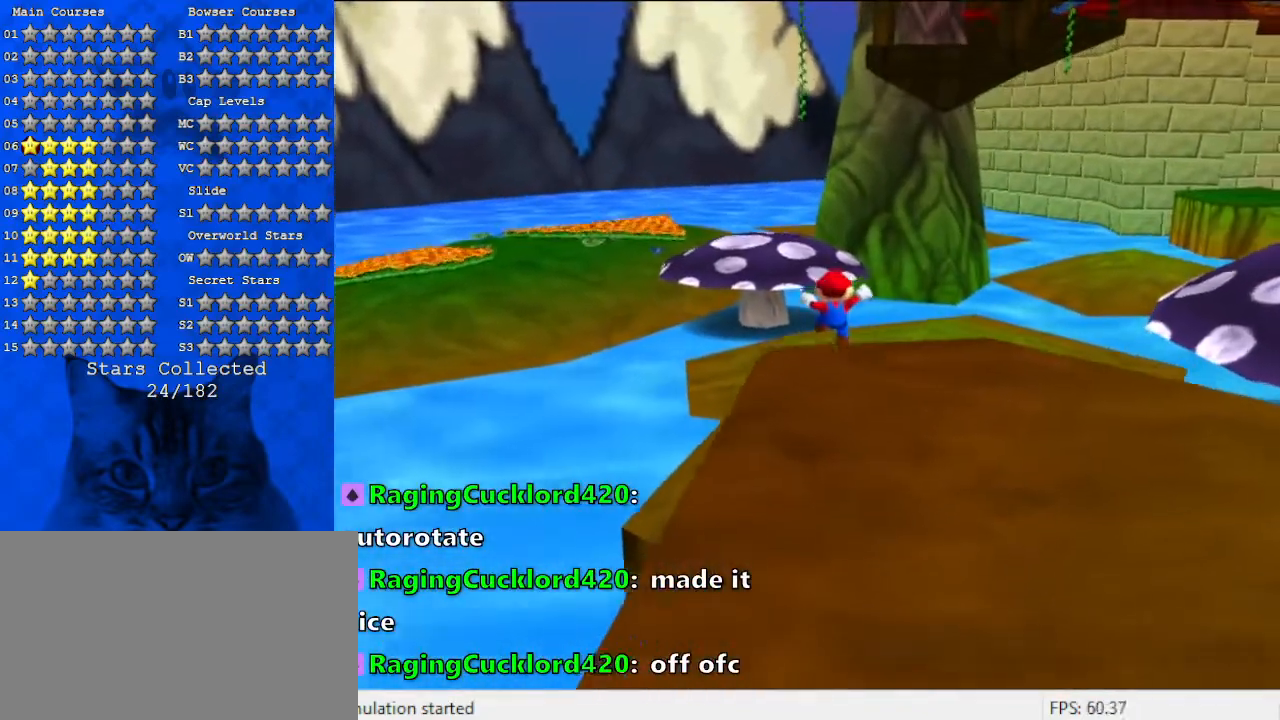
{"keys": [], "events": [[133, "a", "down"], [333, "a", "up"]]}